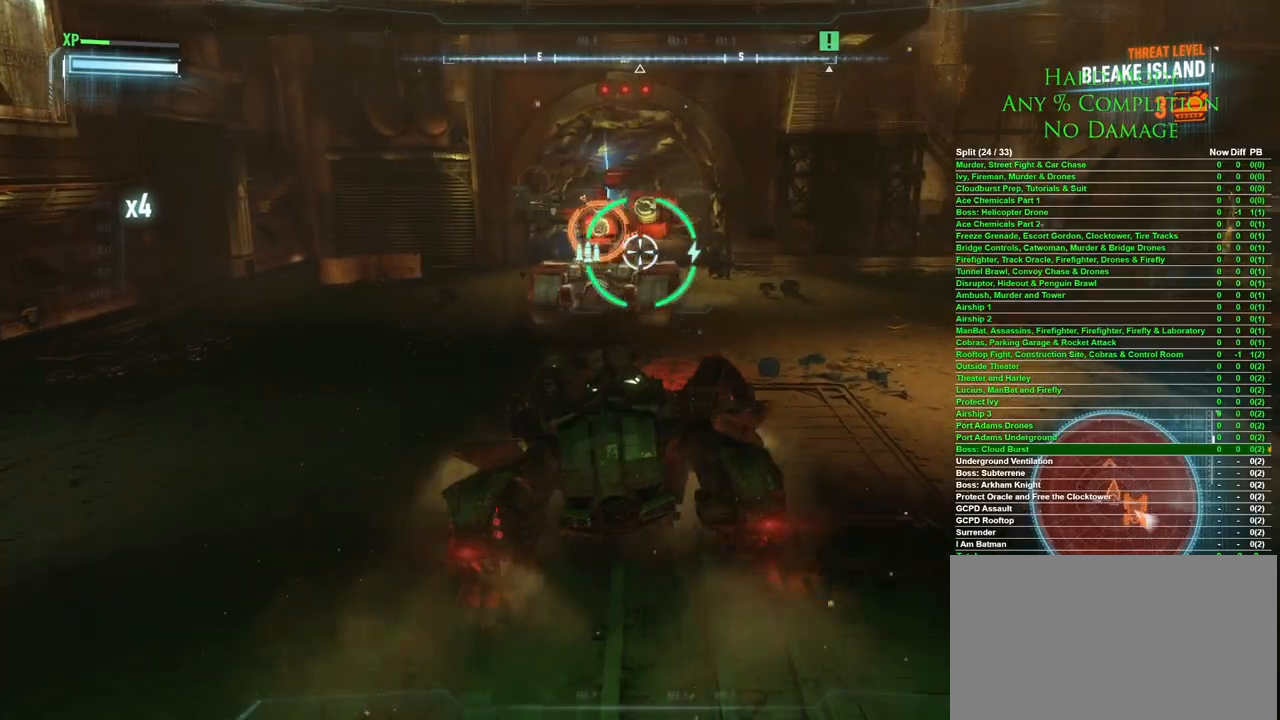
Gameplay with keyboard and mouse; each line is a JSON object with the keys and mouse buttons held at the frame after it. "events" lists presses ("down") and releases ("up") of "1", "2", "3", "4", "5", "a", "alt", "c", "caps_lock", "ctrl", "d", "e", "f", "g", "q", "r", "s", "shift", "space", "t", "tab", "v", "w", "x", "z" and "mouse_wheel" between this image and that frame as [ms after this image, input, new state], when the widget could be followed in between. "mouse_wheel" = the "wheel" button of the "mouse" list. No other keys are recorded. "wheel" means that the mouse wheel is clicked or scrolled. Mouse movement is not recorded.
{"keys": ["a"], "mouse": [], "events": [[217, "w", "up"], [350, "w", "down"], [483, "w", "up"]]}
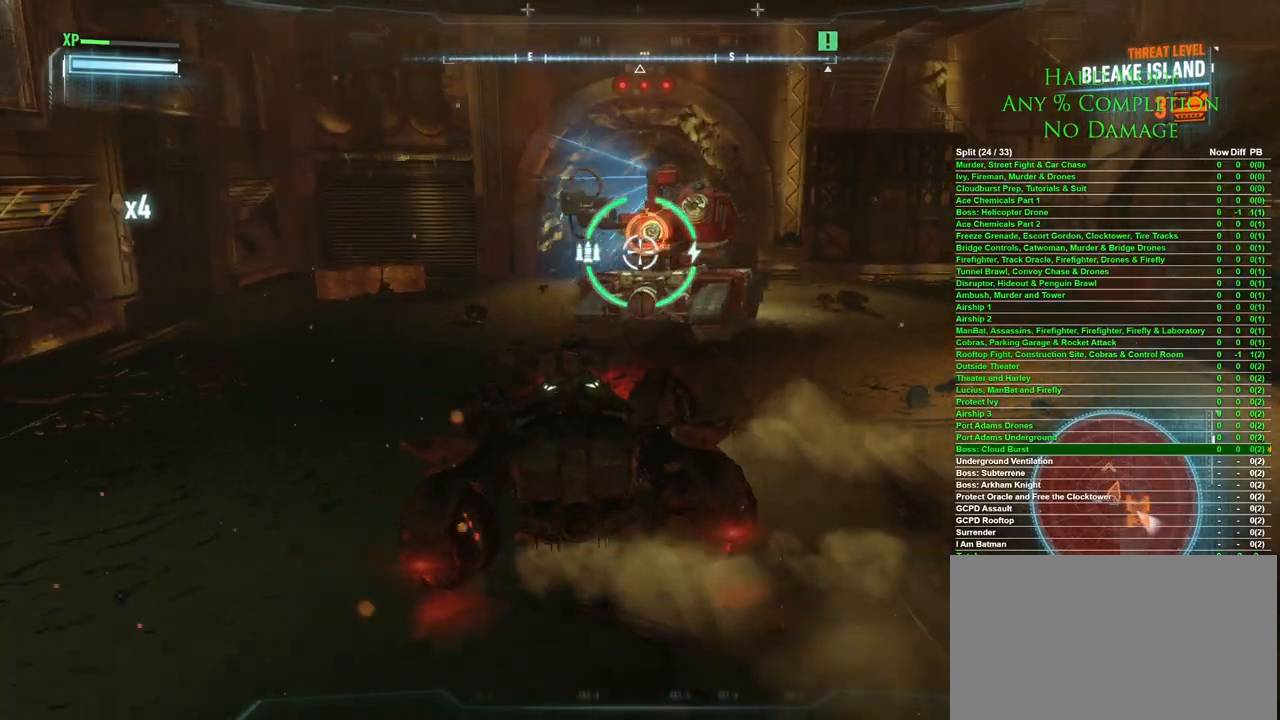
{"keys": ["d", "w"], "mouse": [], "events": [[33, "w", "down"], [217, "a", "up"], [217, "d", "down"]]}
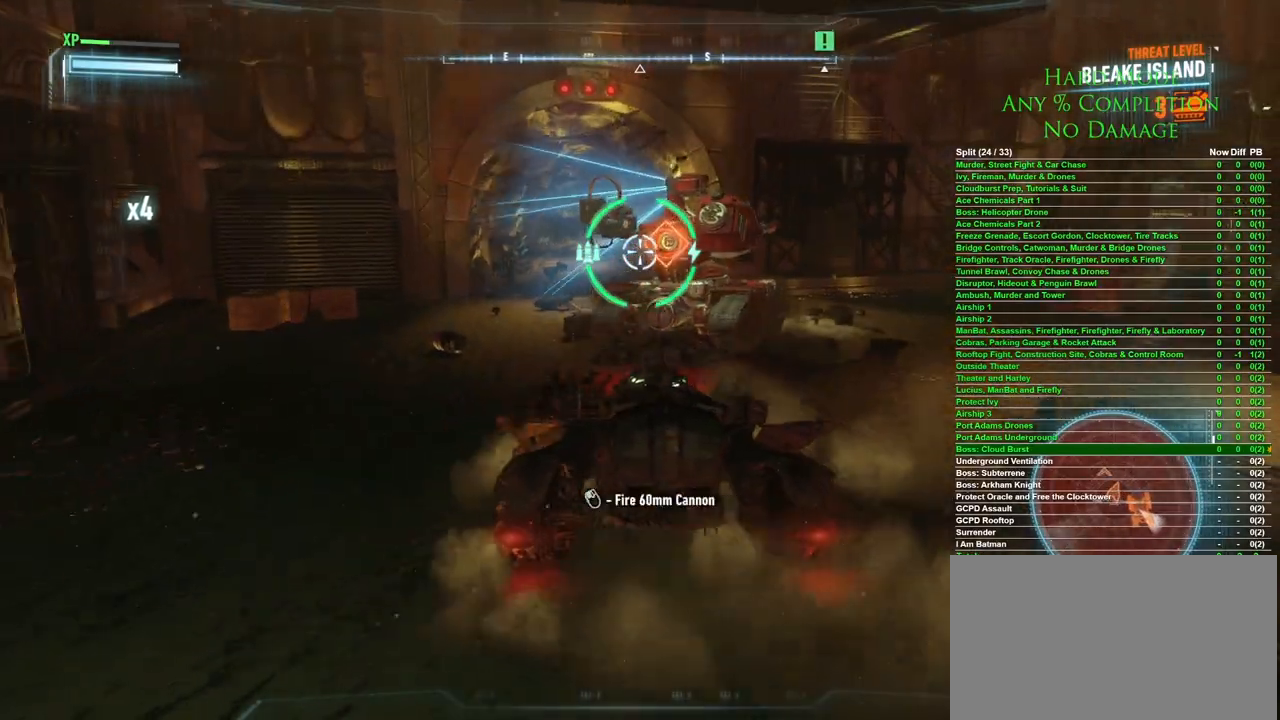
{"keys": ["a"], "mouse": [], "events": [[100, "w", "up"], [133, "d", "up"], [183, "a", "down"]]}
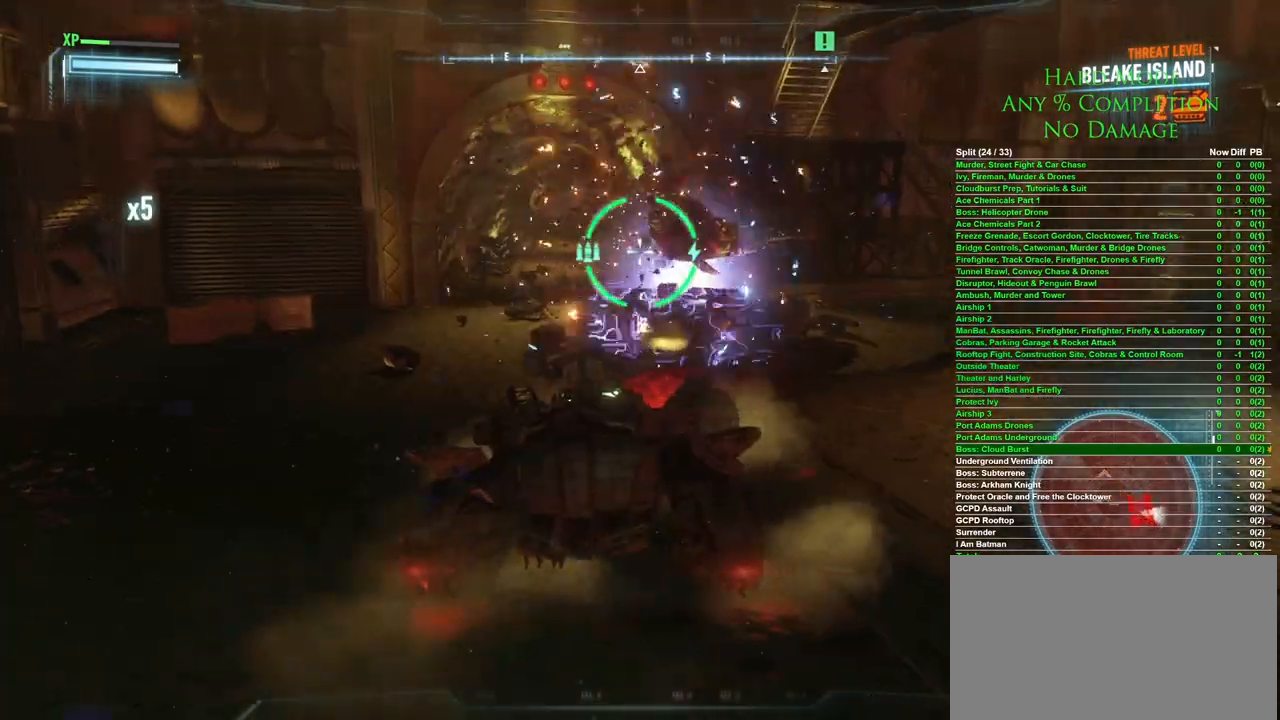
{"keys": ["d", "w"], "mouse": [], "events": [[67, "s", "down"], [117, "d", "down"], [167, "a", "up"], [200, "s", "up"], [300, "w", "down"]]}
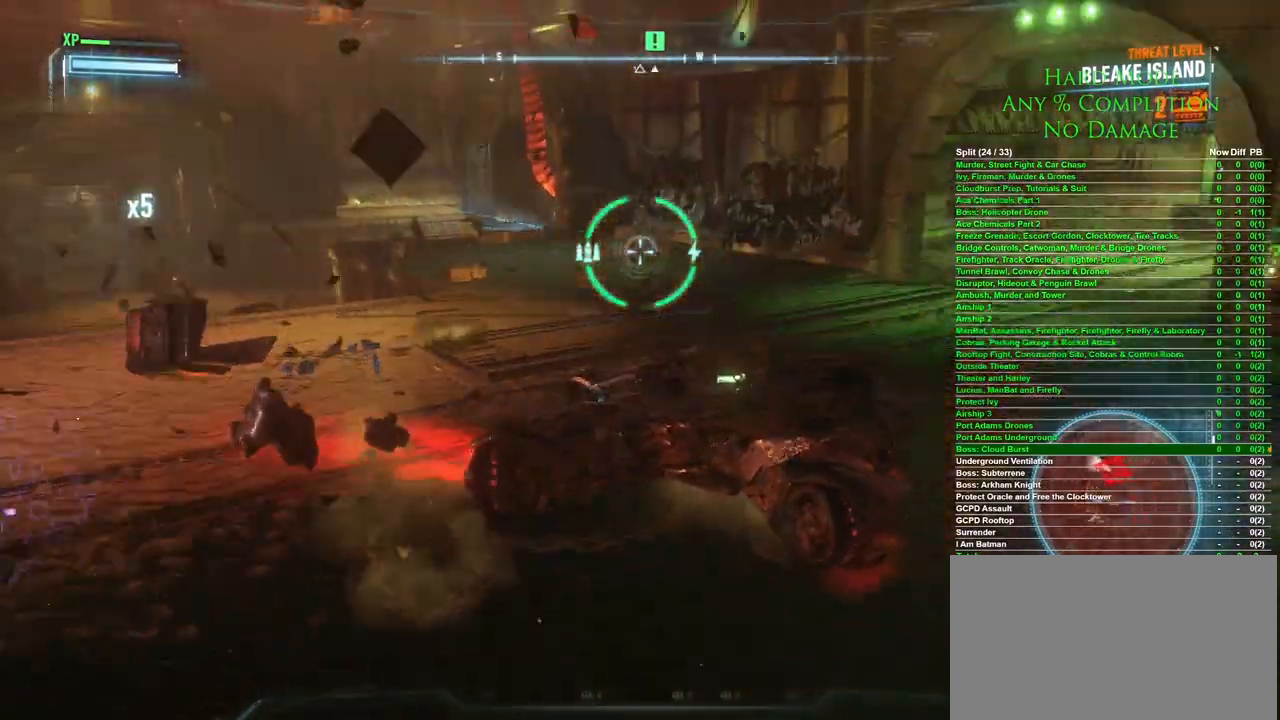
{"keys": ["w"], "mouse": [], "events": [[450, "d", "up"]]}
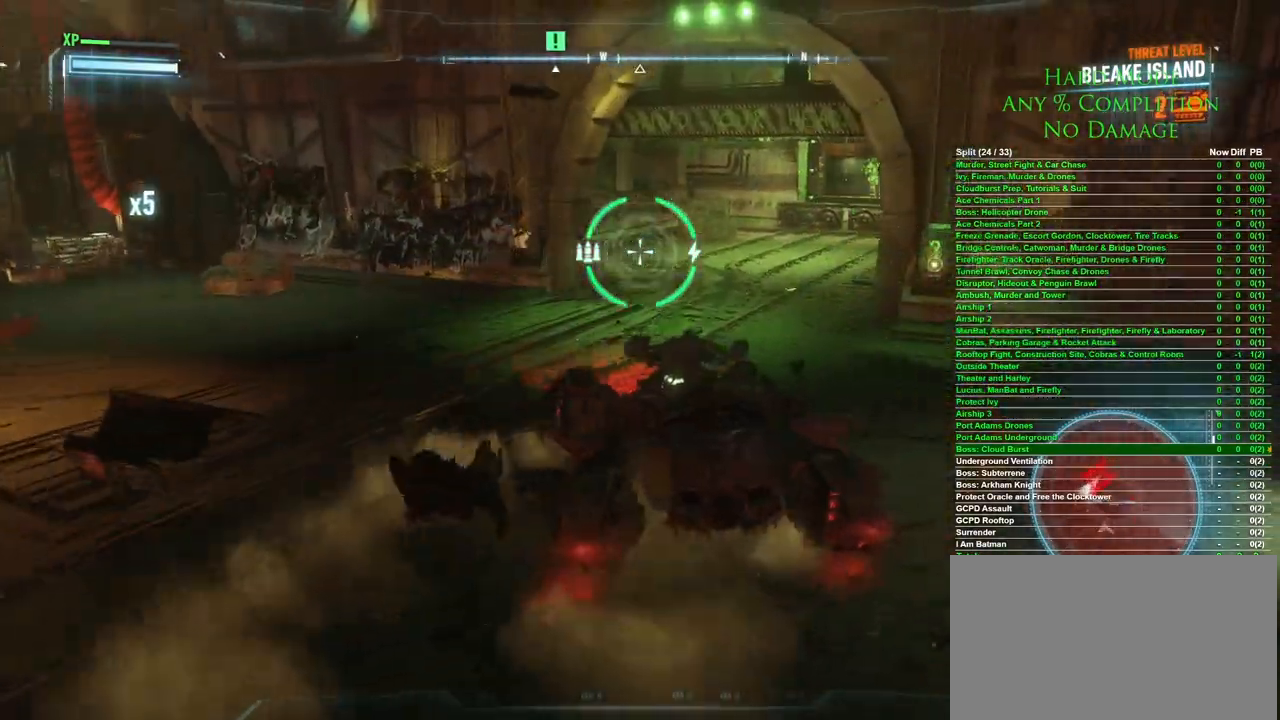
{"keys": ["d", "w"], "mouse": [], "events": [[50, "space", "down"], [183, "space", "up"], [467, "d", "down"]]}
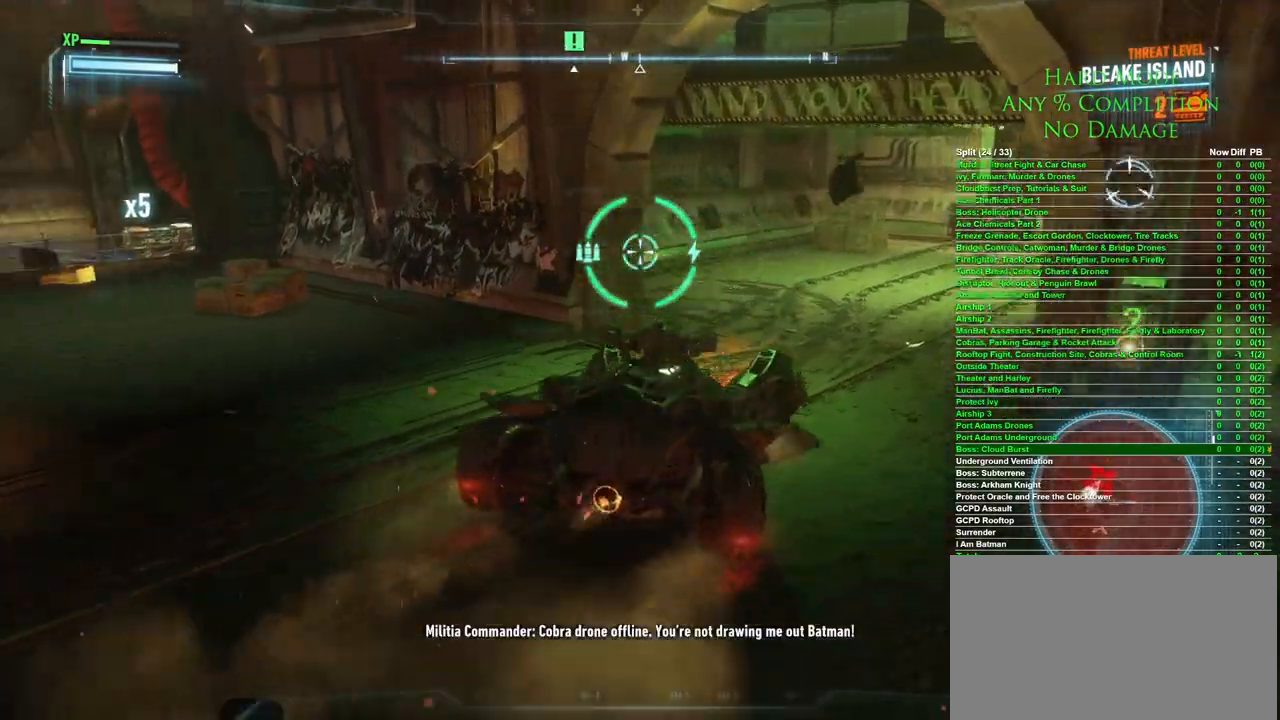
{"keys": ["d", "space", "w"], "mouse": [], "events": [[350, "space", "down"]]}
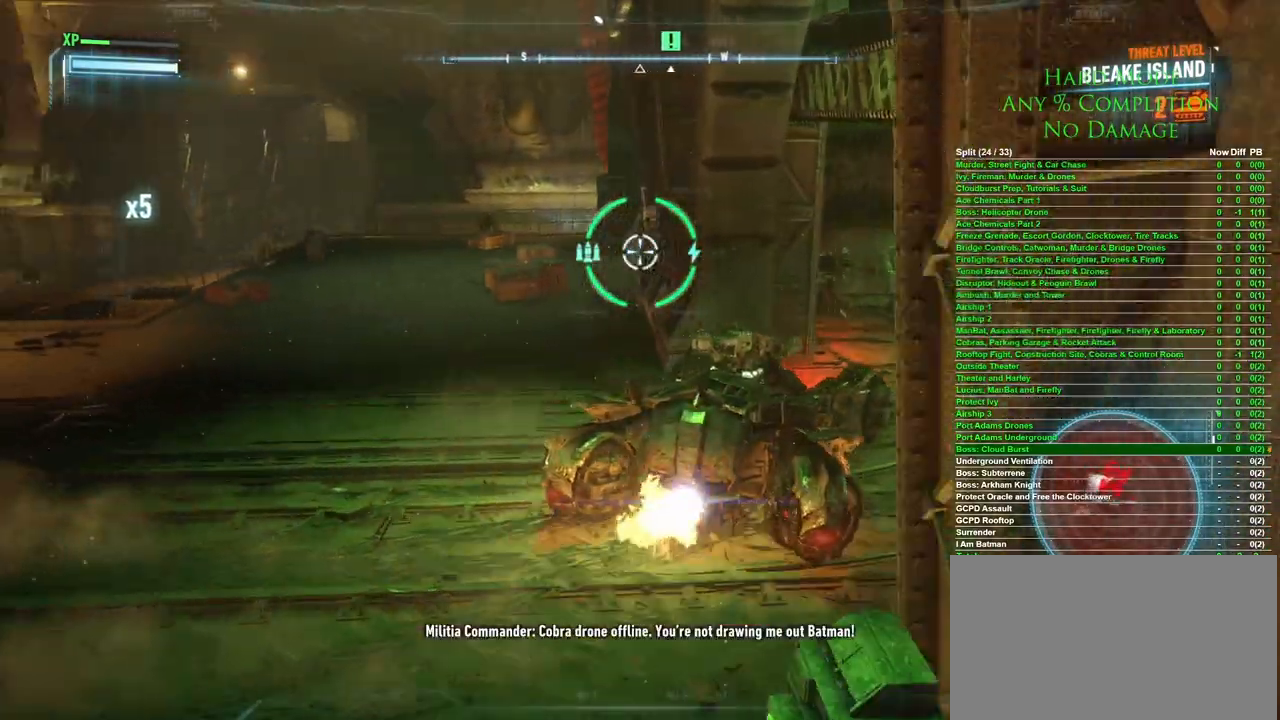
{"keys": ["d"], "mouse": [], "events": [[33, "space", "up"], [317, "w", "up"]]}
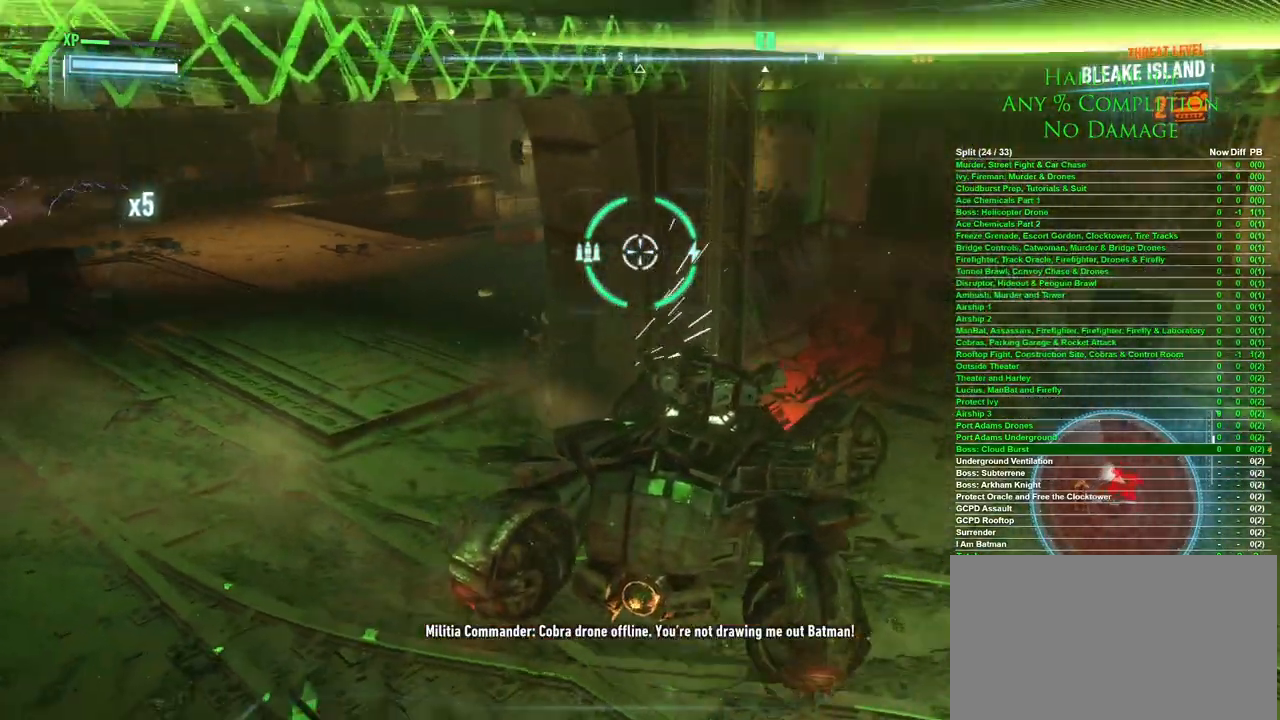
{"keys": ["d", "w"], "mouse": [], "events": [[383, "w", "down"]]}
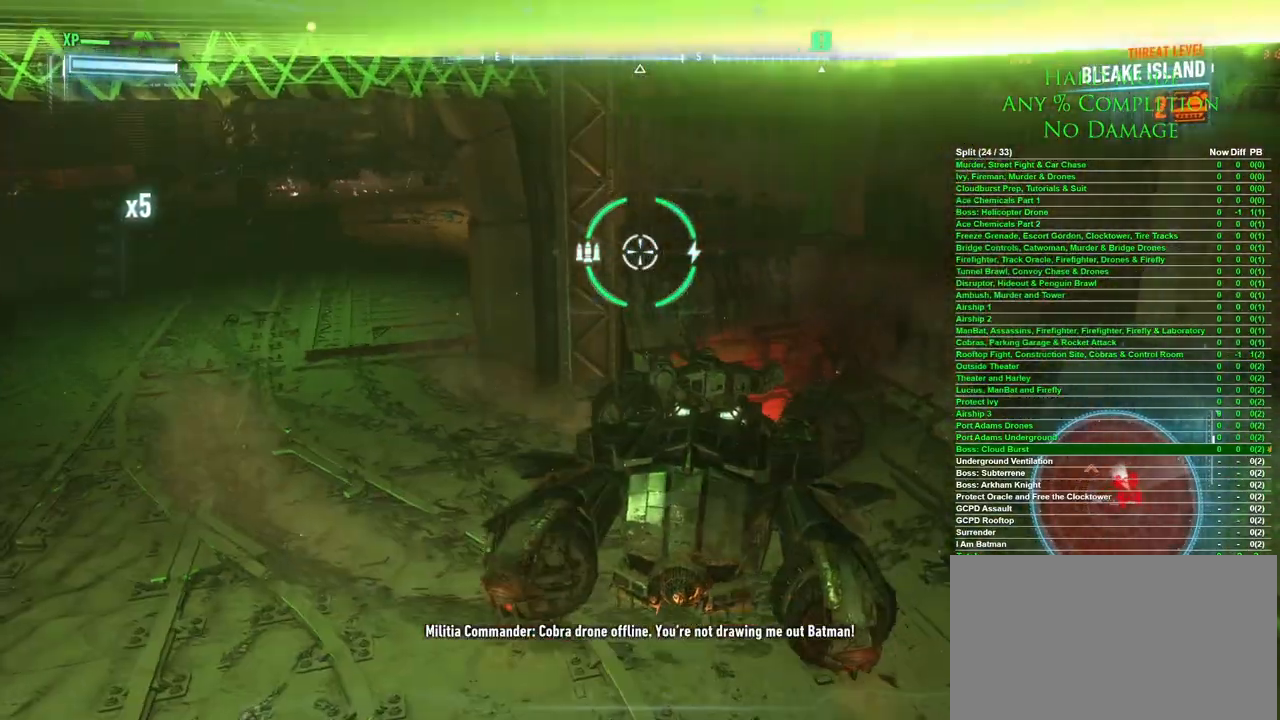
{"keys": ["a"], "mouse": [], "events": [[17, "d", "up"], [67, "a", "down"], [117, "w", "up"]]}
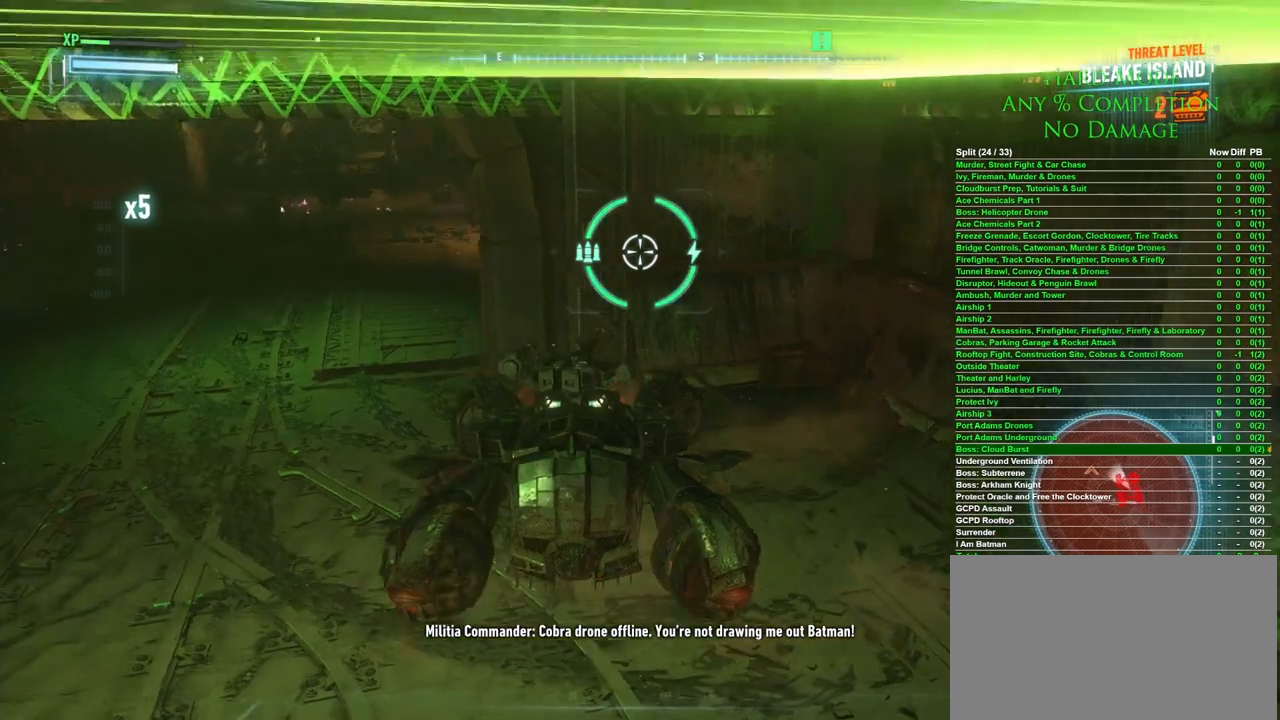
{"keys": ["a"], "mouse": [], "events": [[217, "w", "down"], [500, "w", "up"]]}
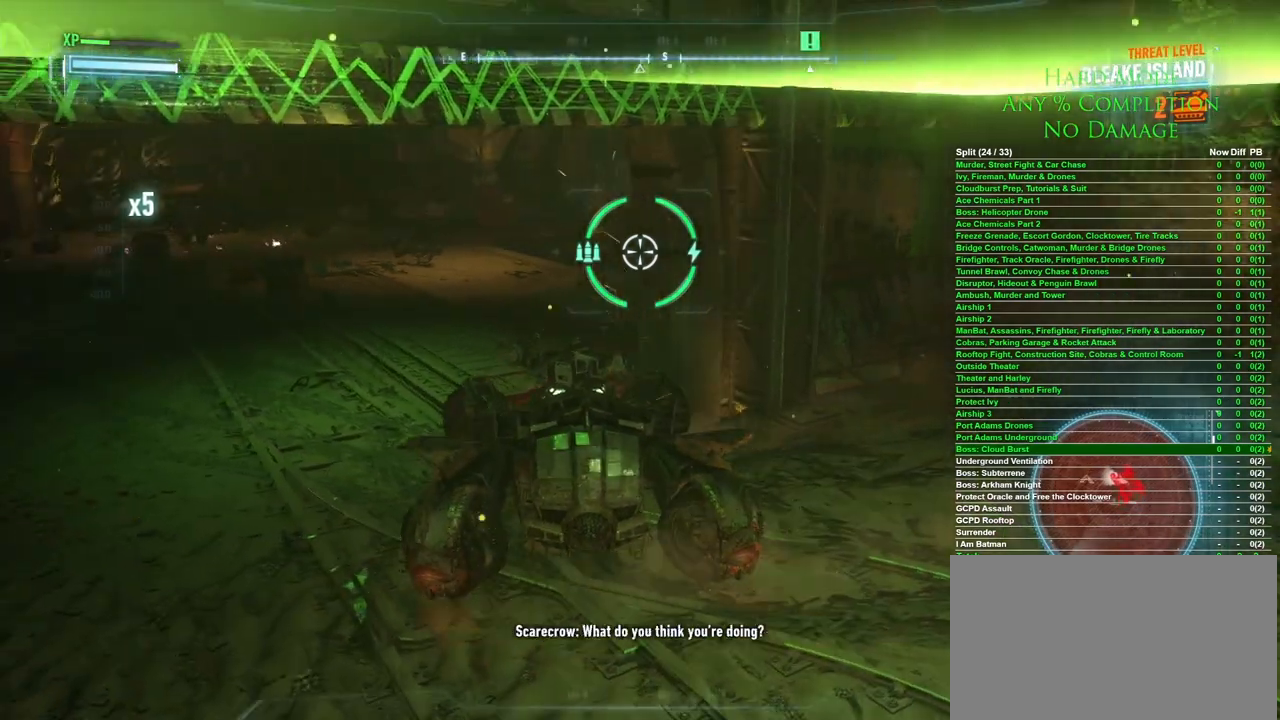
{"keys": ["s"], "mouse": [], "events": [[50, "a", "up"], [417, "s", "down"]]}
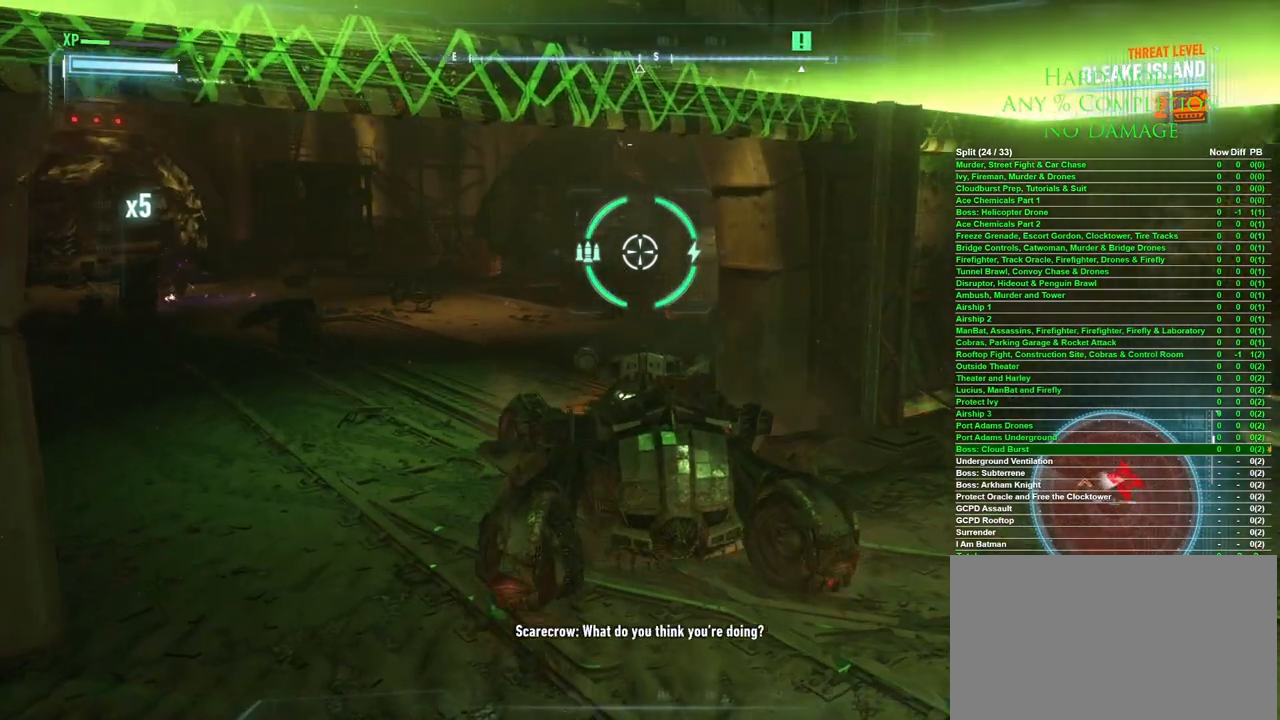
{"keys": ["d"], "mouse": [], "events": [[300, "d", "down"], [450, "s", "up"]]}
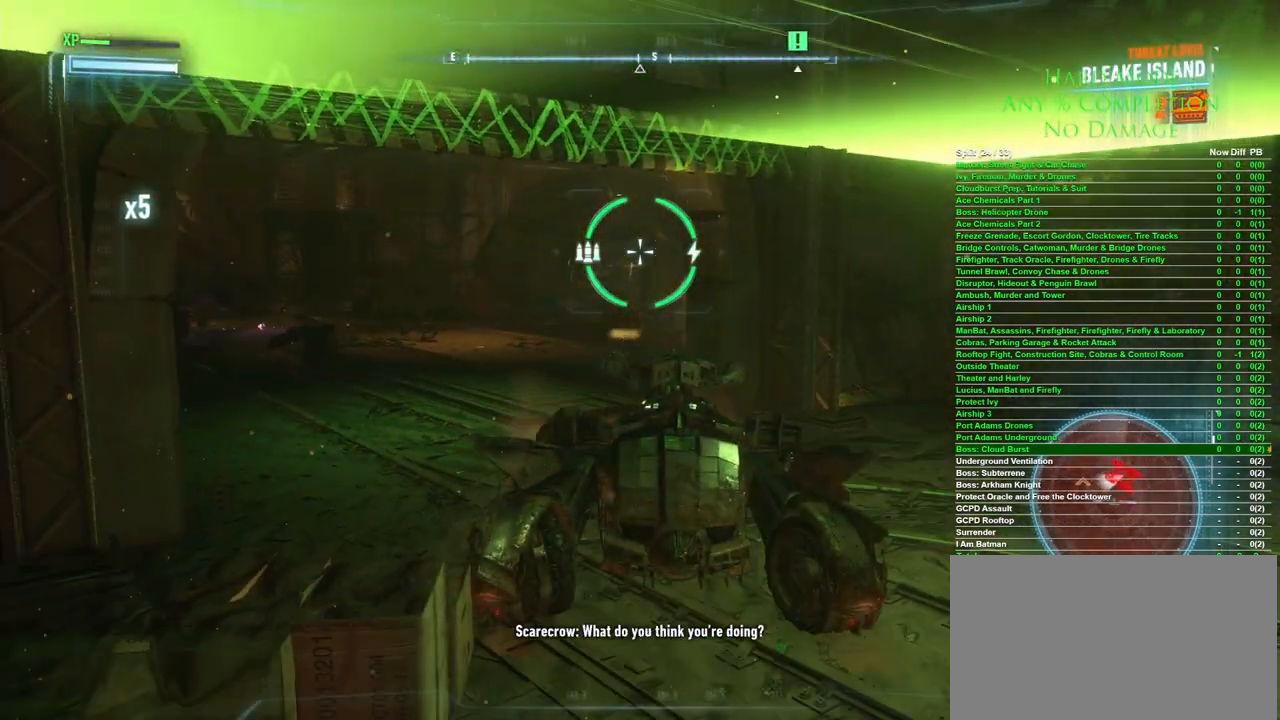
{"keys": ["w"], "mouse": [], "events": [[317, "w", "down"], [500, "d", "up"]]}
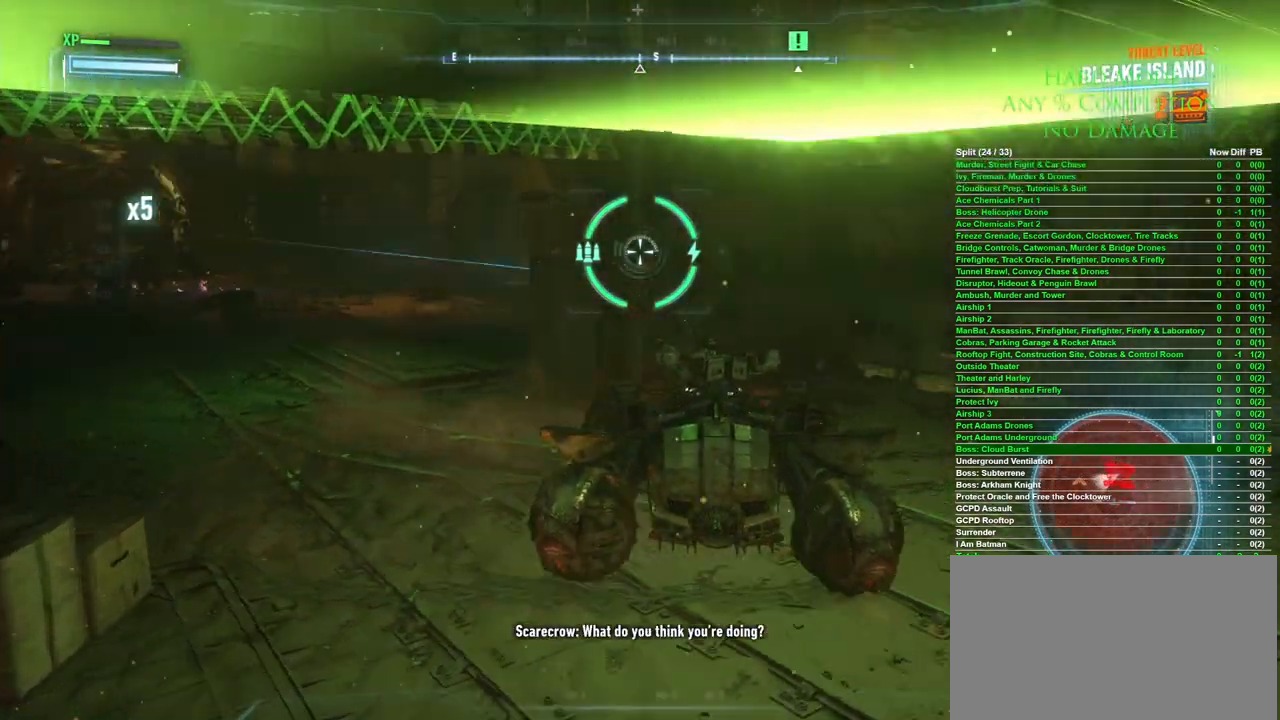
{"keys": ["d", "w"], "mouse": [], "events": [[483, "d", "down"]]}
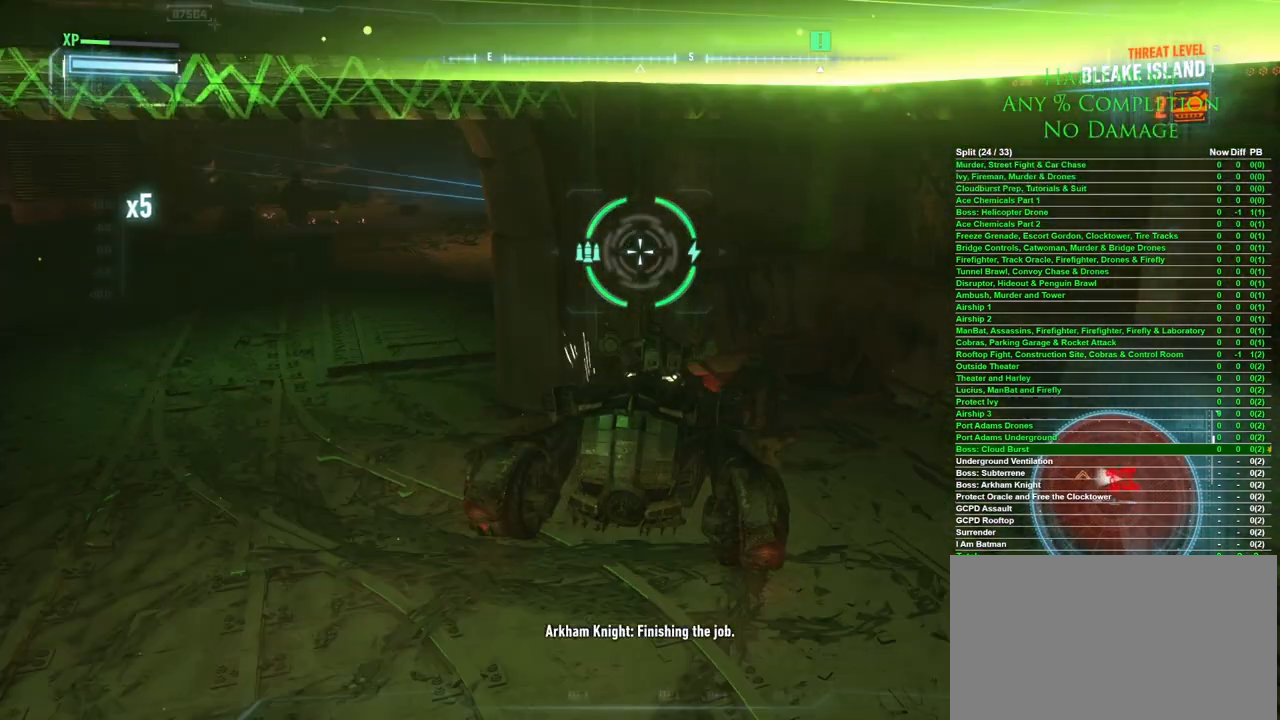
{"keys": [], "mouse": [], "events": [[217, "d", "up"], [350, "w", "up"]]}
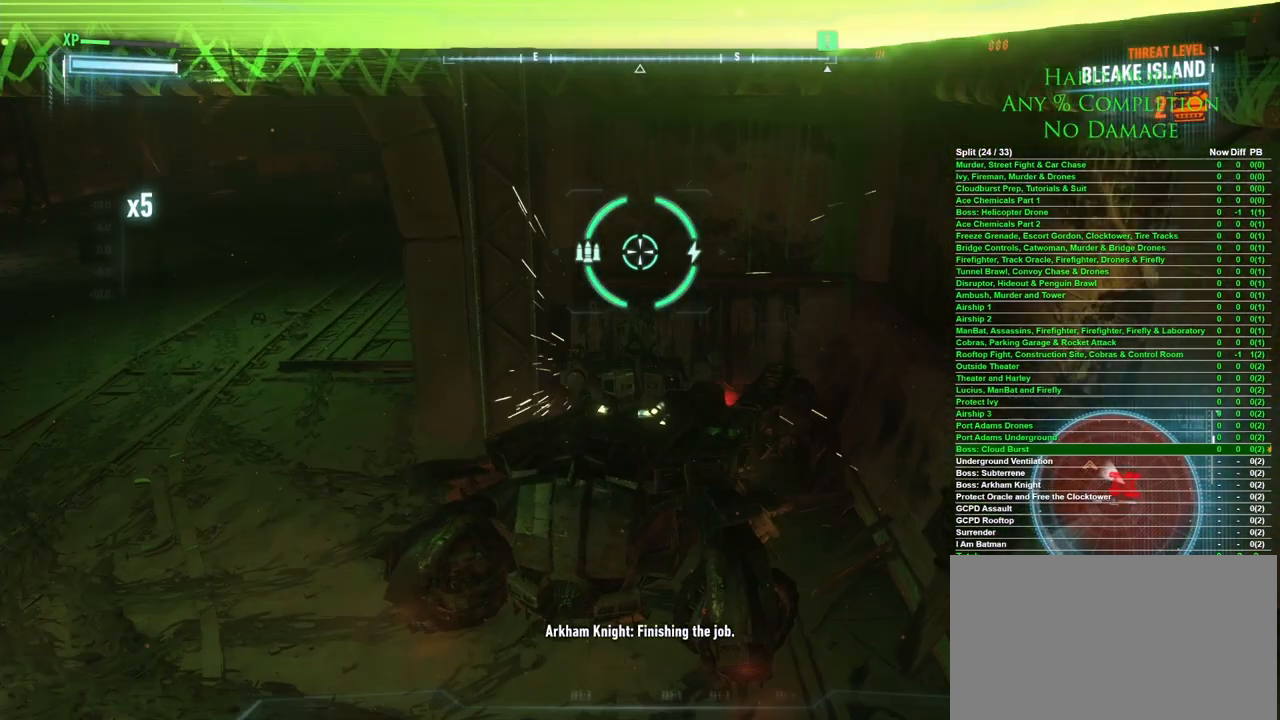
{"keys": ["a", "s"], "mouse": [], "events": [[317, "s", "down"], [450, "a", "down"]]}
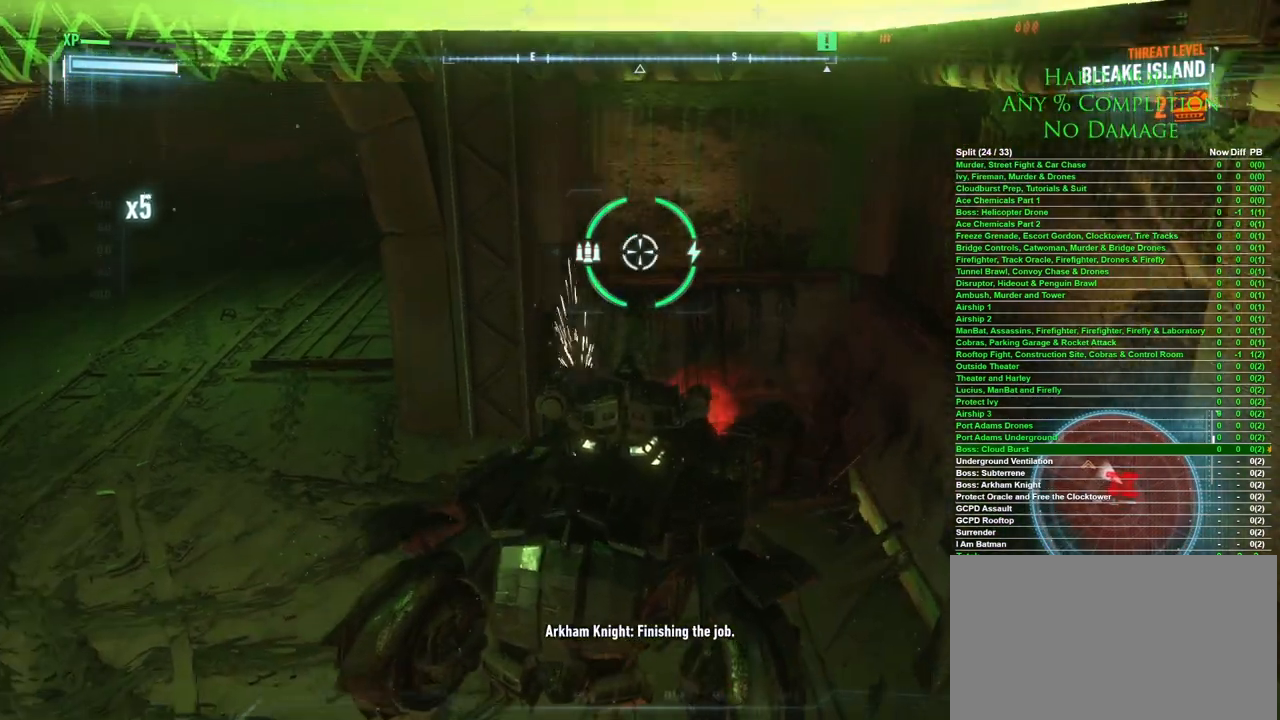
{"keys": ["w"], "mouse": [], "events": [[100, "s", "up"], [150, "a", "up"], [383, "w", "down"]]}
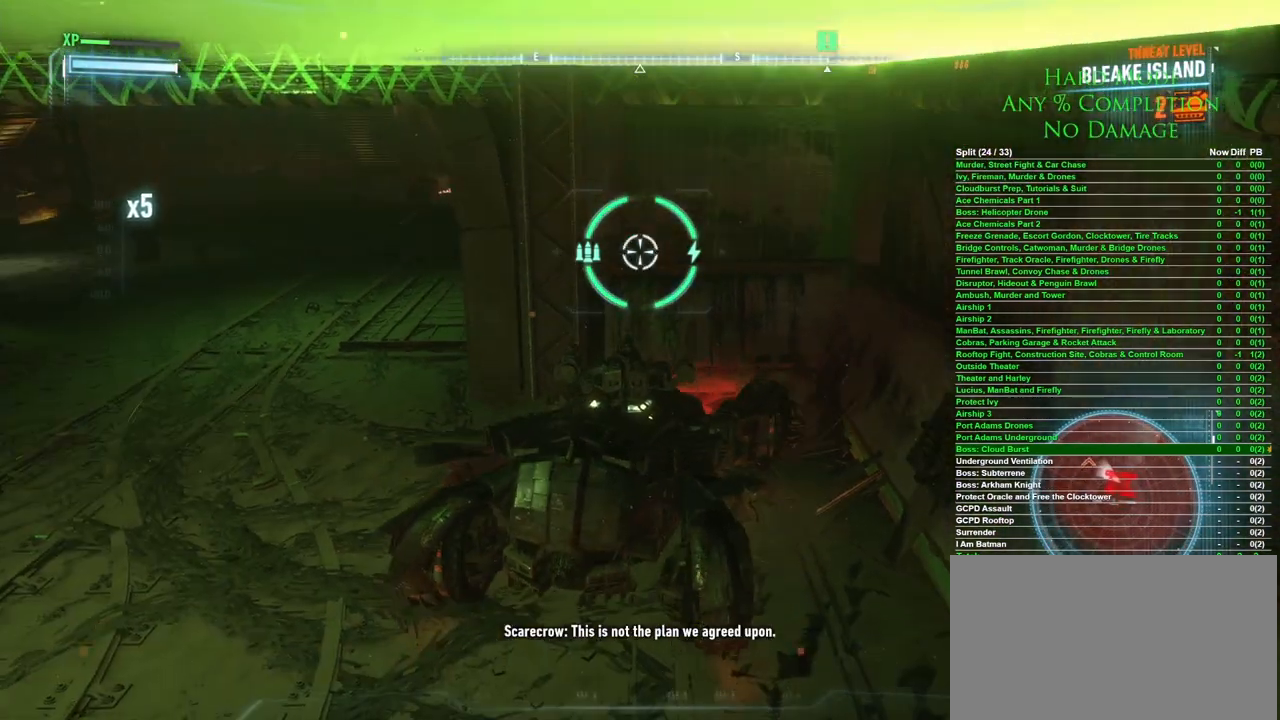
{"keys": [], "mouse": [], "events": [[67, "w", "up"], [200, "x", "down"], [300, "x", "up"]]}
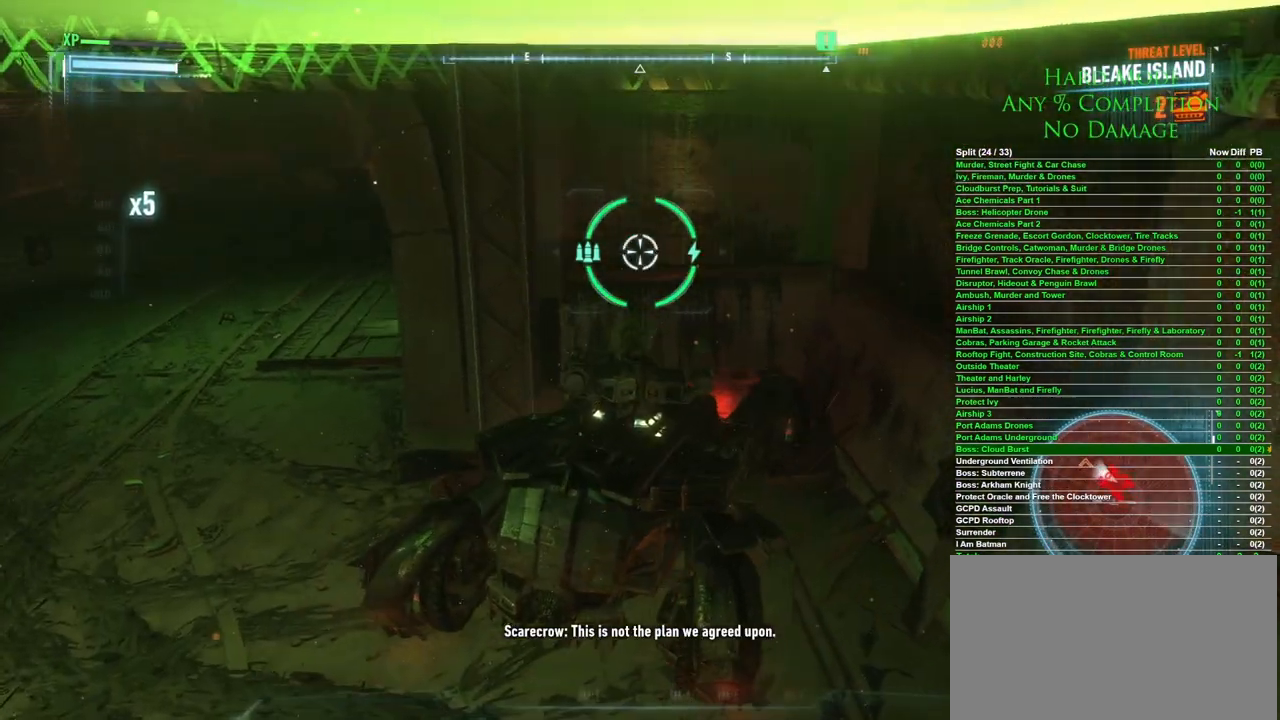
{"keys": ["s"], "mouse": [], "events": [[500, "s", "down"]]}
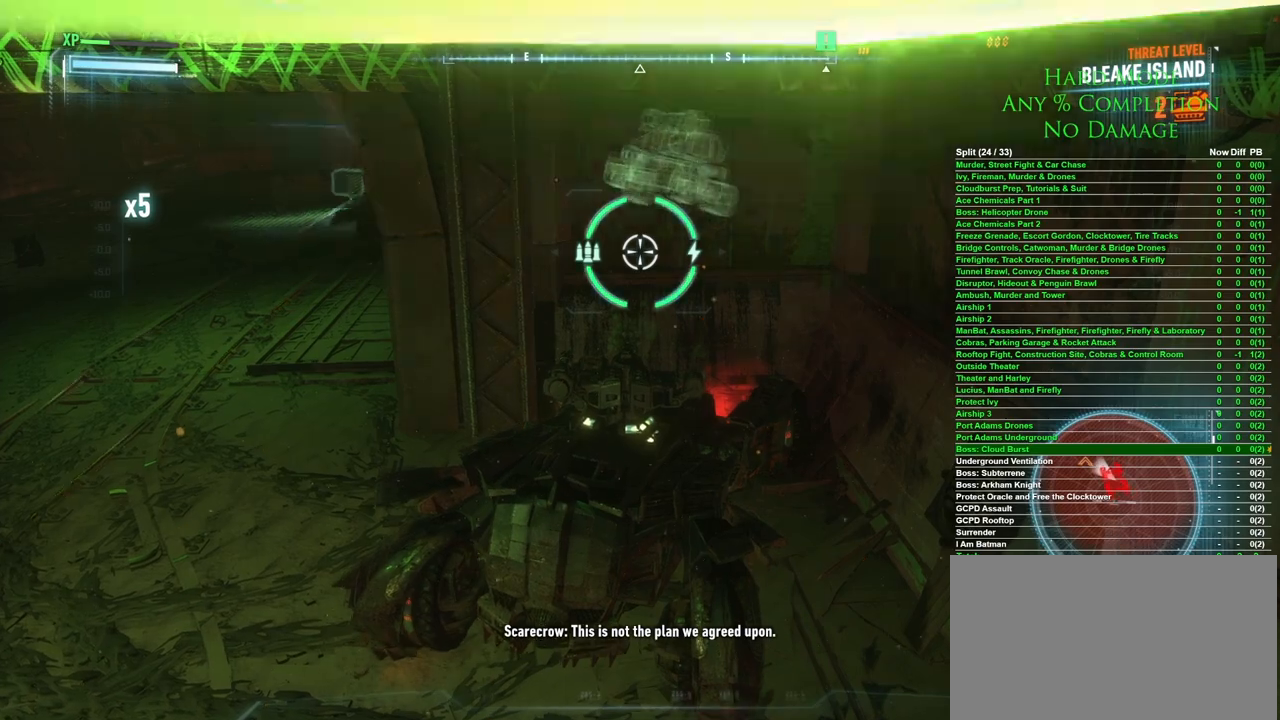
{"keys": [], "mouse": [], "events": [[383, "s", "up"]]}
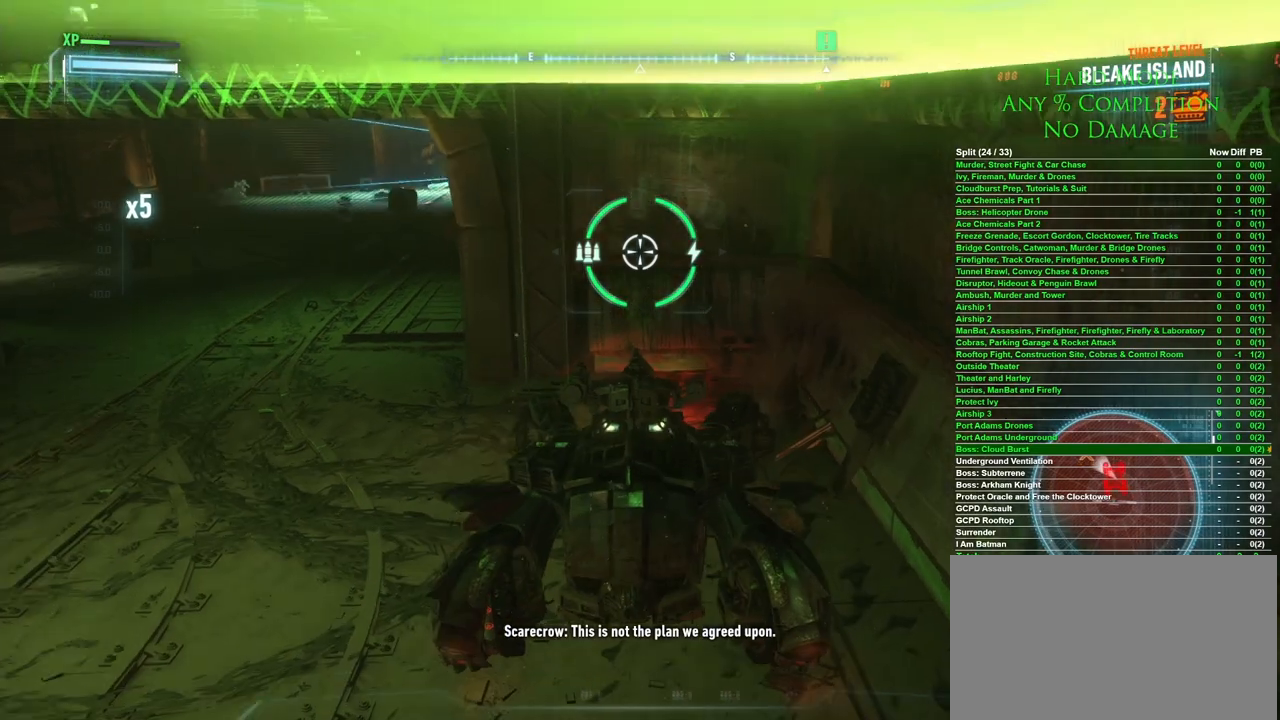
{"keys": [], "mouse": [], "events": [[67, "w", "down"], [167, "a", "down"], [300, "a", "up"], [350, "w", "up"]]}